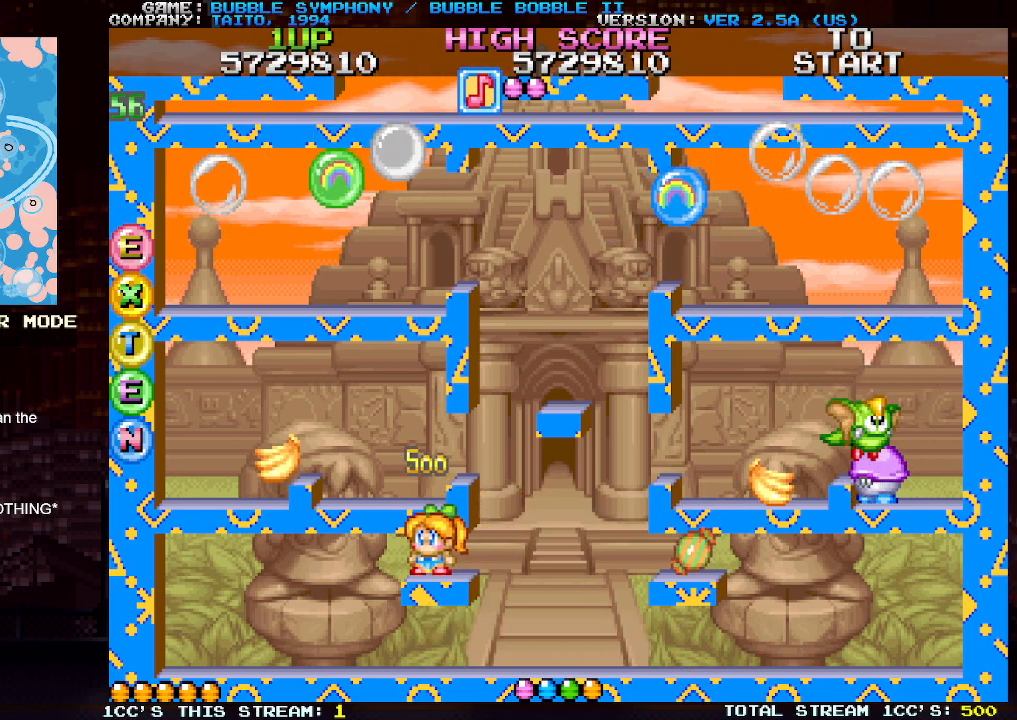
Gameplay with a controller (arcade stick); each line is a JSON object with the inputs held at the frame after it. "events" lists button and stick changes between this image and that frame as [ms after this image, input, new state], when the widget could be followed in between. Not read: L3 R3.
{"buttons": ["TRIANGLE"], "left_stick": "right", "events": [[33, "TRIANGLE", "down"], [150, "TRIANGLE", "up"], [367, "left_stick", "right"], [433, "TRIANGLE", "down"]]}
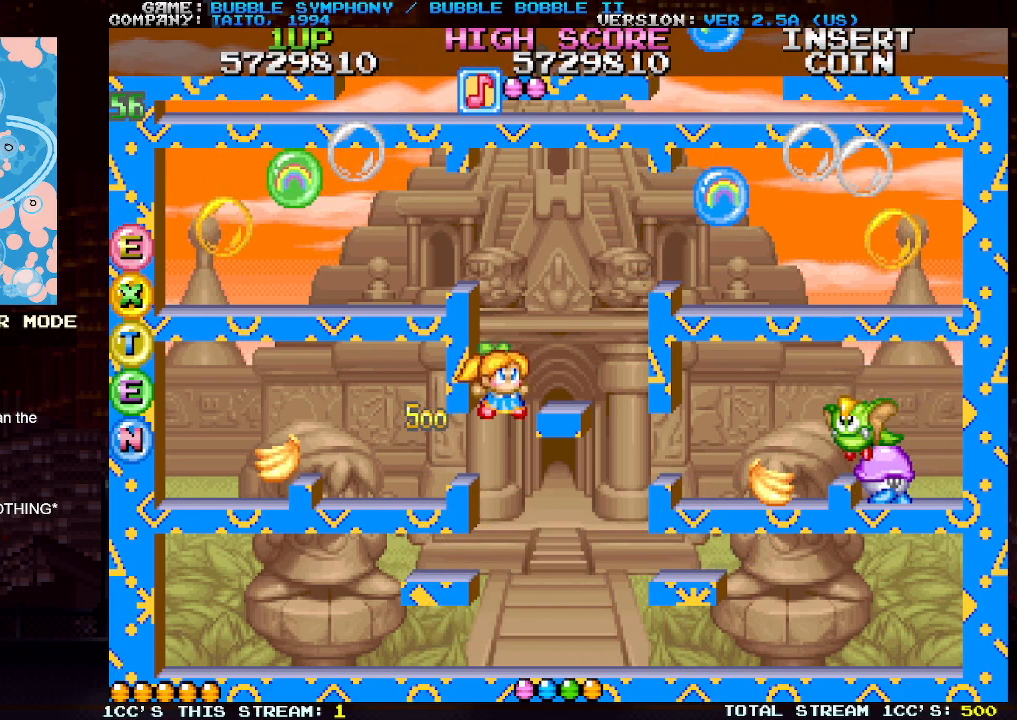
{"buttons": [], "left_stick": "right", "events": [[50, "TRIANGLE", "up"]]}
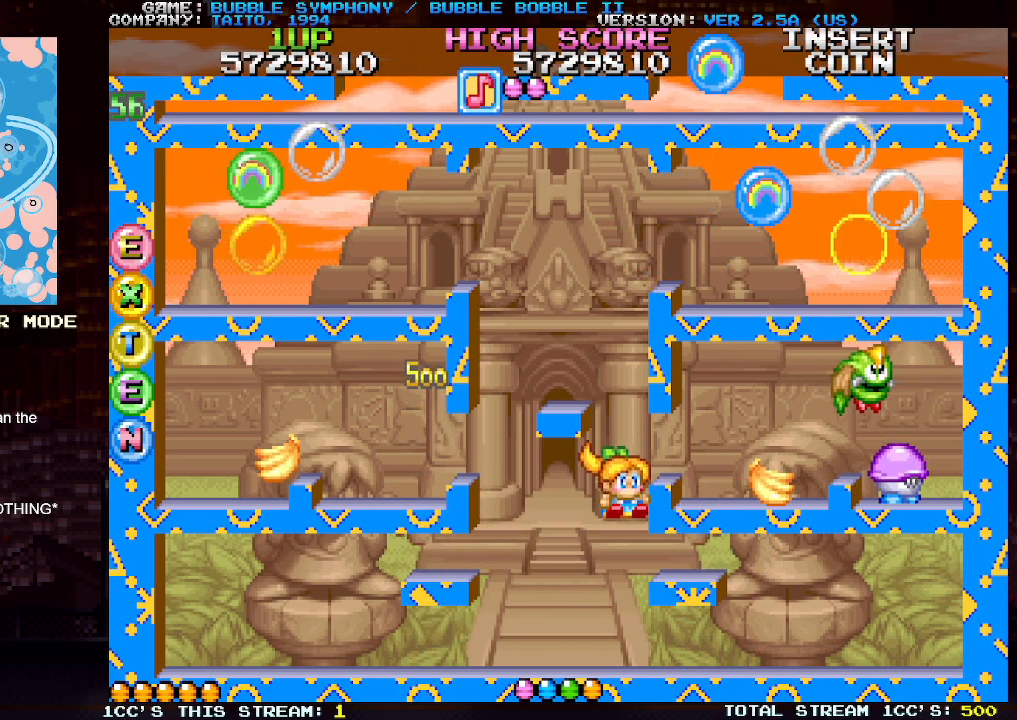
{"buttons": [], "left_stick": "center", "events": [[67, "left_stick", "center"], [300, "left_stick", "right"], [417, "left_stick", "center"]]}
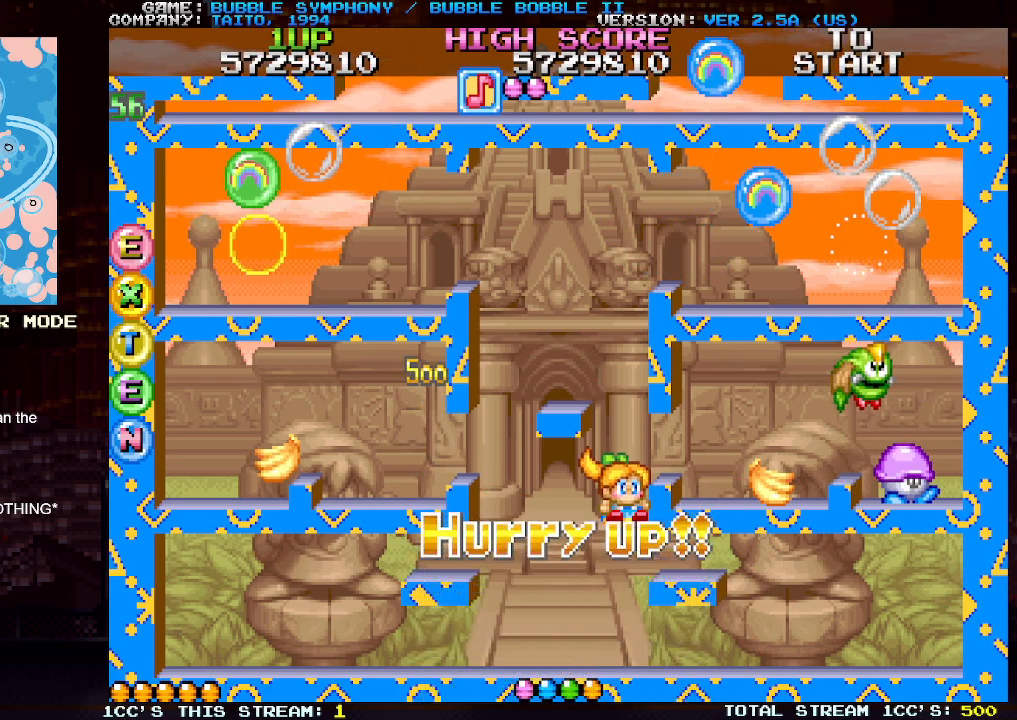
{"buttons": [], "left_stick": "right", "events": [[117, "left_stick", "right"]]}
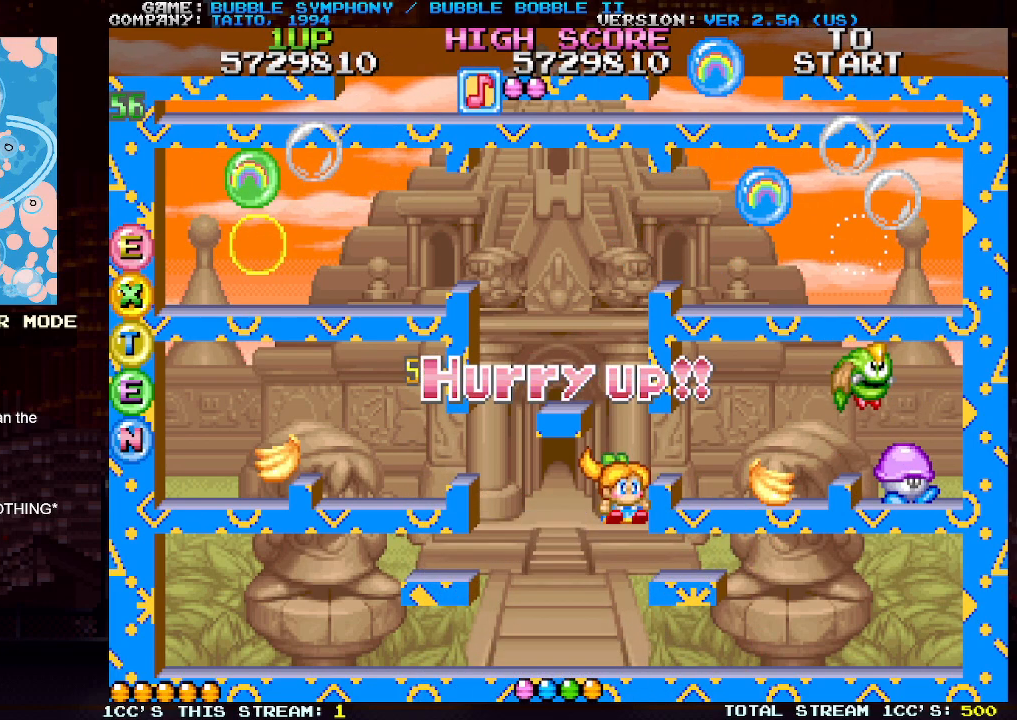
{"buttons": [], "left_stick": "right", "events": []}
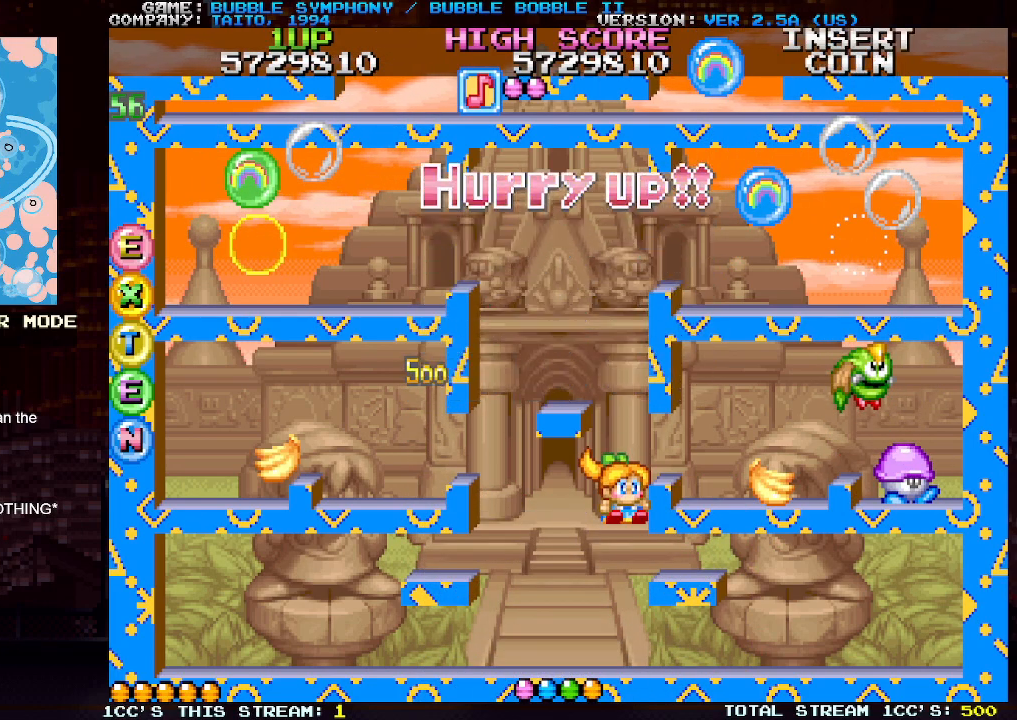
{"buttons": [], "left_stick": "right", "events": []}
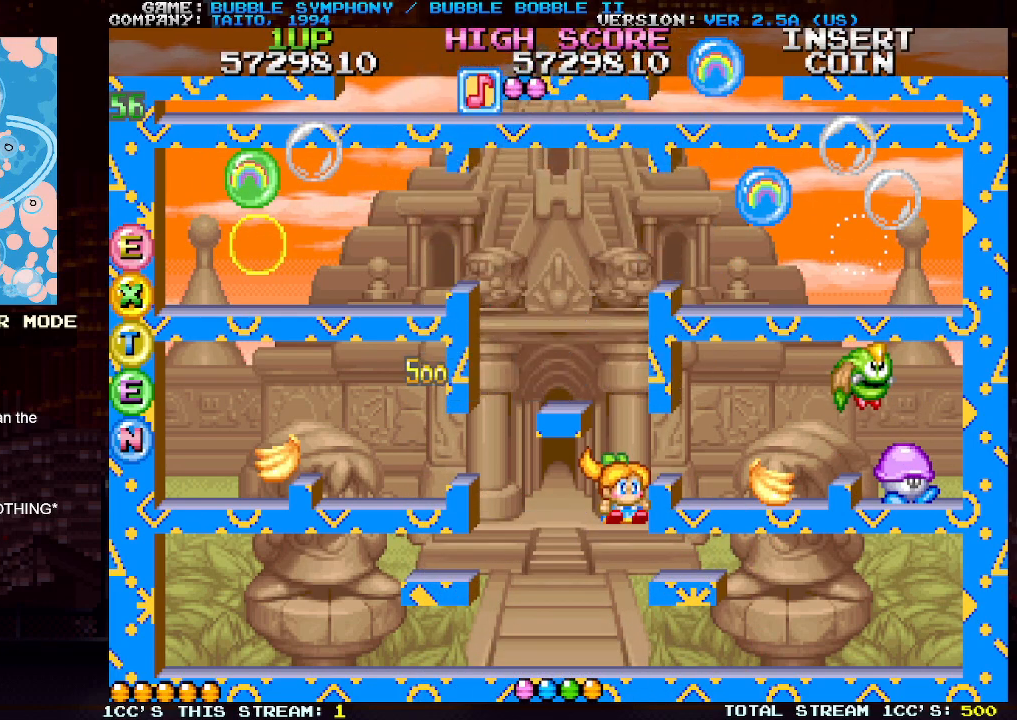
{"buttons": [], "left_stick": "center", "events": [[317, "left_stick", "center"]]}
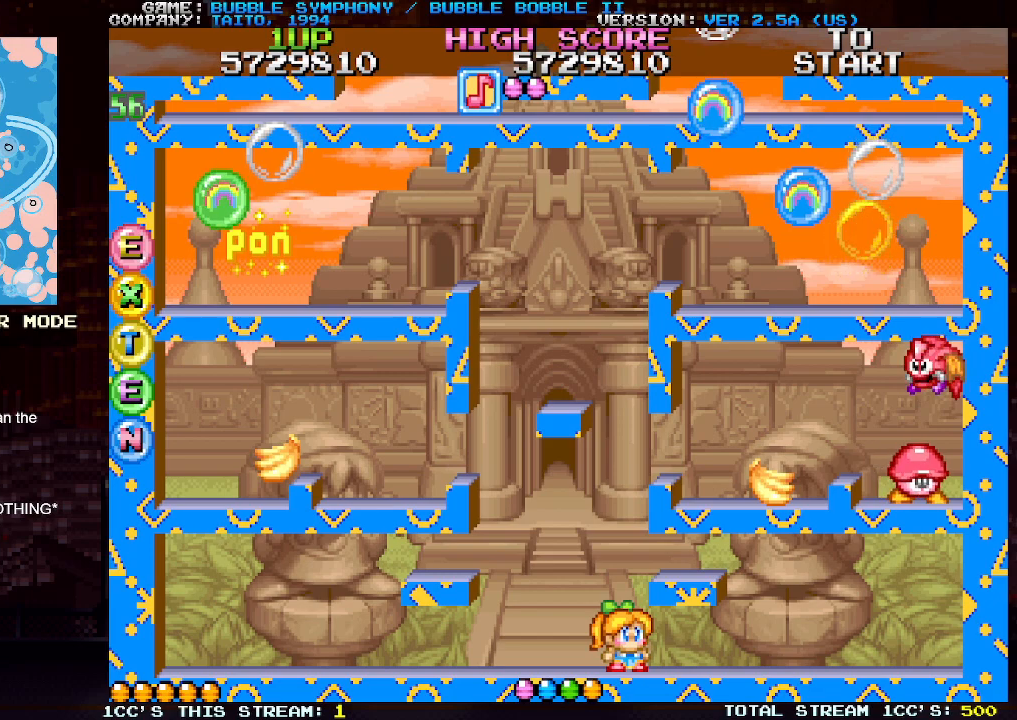
{"buttons": [], "left_stick": "center", "events": [[17, "left_stick", "right"], [117, "left_stick", "center"], [200, "TRIANGLE", "down"], [300, "TRIANGLE", "up"]]}
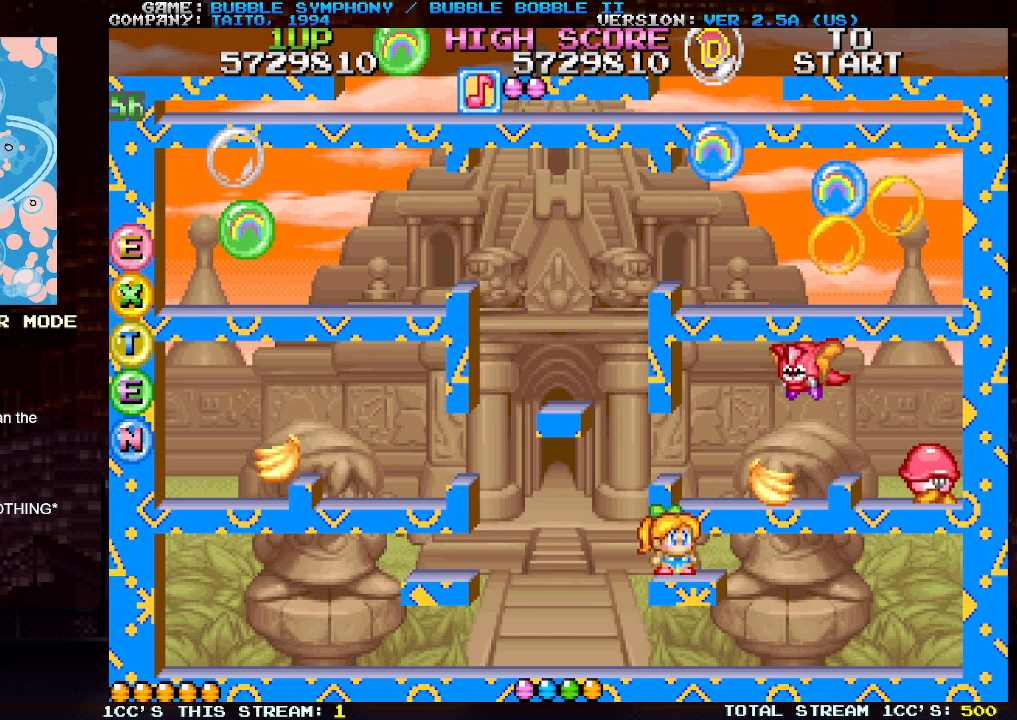
{"buttons": [], "left_stick": "center", "events": [[383, "TRIANGLE", "down"], [500, "TRIANGLE", "up"]]}
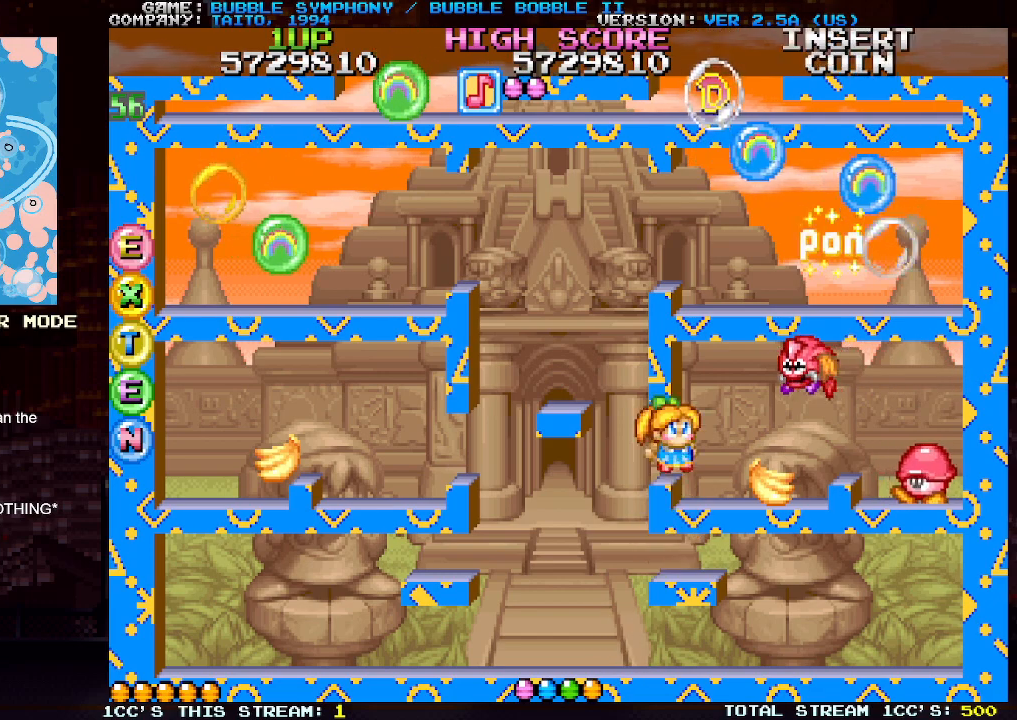
{"buttons": ["SQUARE"], "left_stick": "center", "events": [[50, "SQUARE", "down"], [117, "SQUARE", "up"], [200, "SQUARE", "down"], [267, "SQUARE", "up"], [333, "SQUARE", "down"], [417, "SQUARE", "up"], [483, "SQUARE", "down"]]}
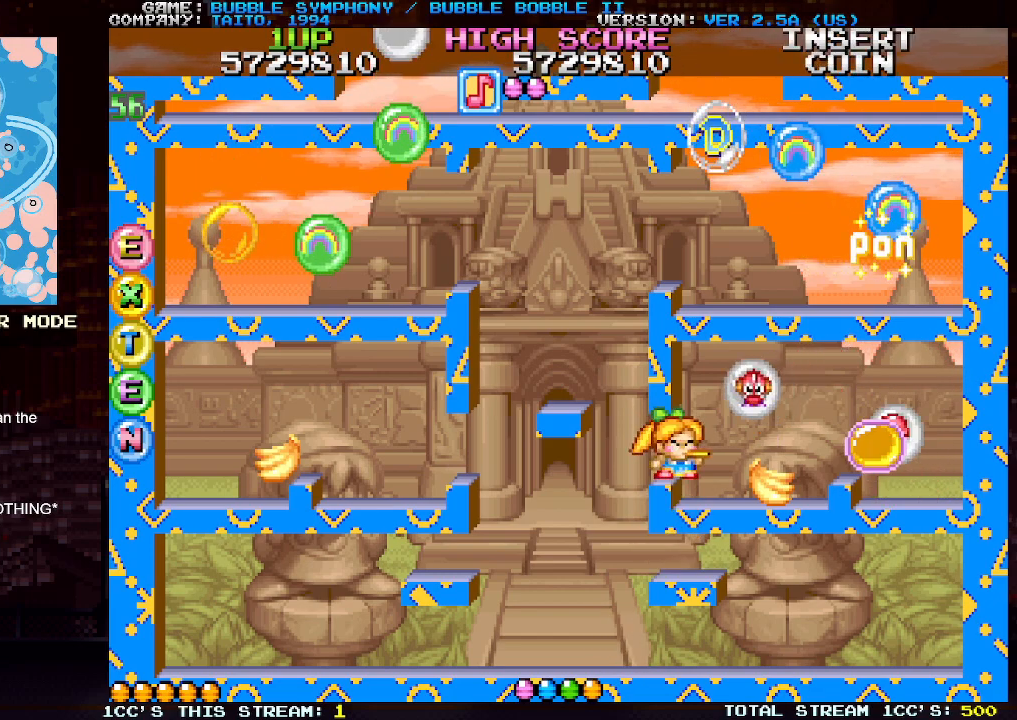
{"buttons": [], "left_stick": "left", "events": [[83, "SQUARE", "up"], [450, "left_stick", "left"]]}
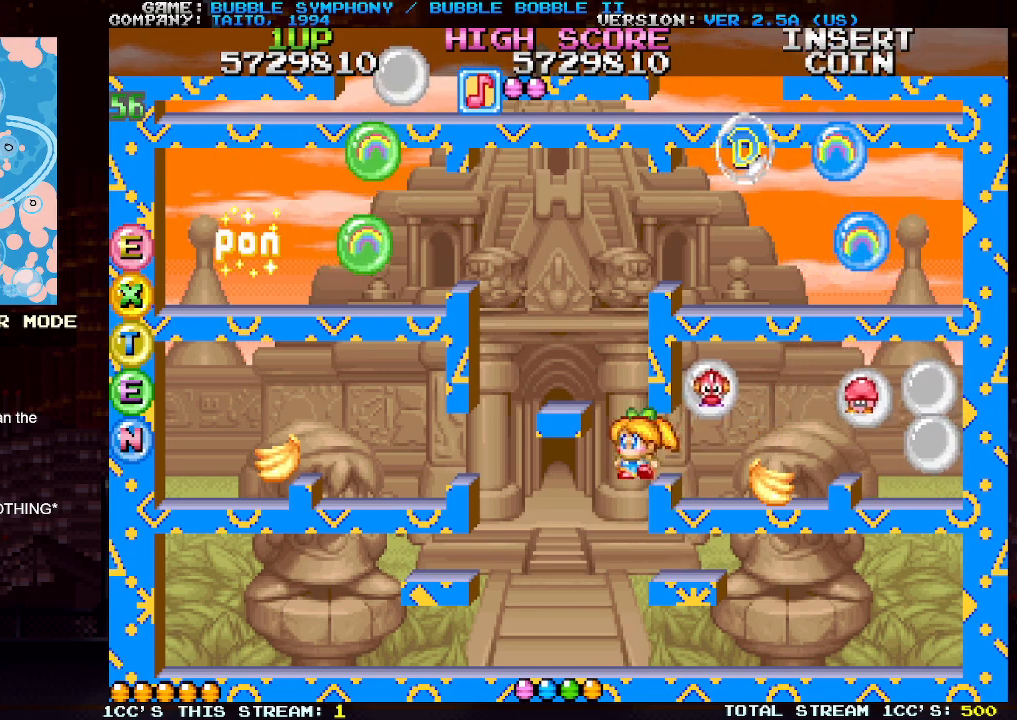
{"buttons": ["TRIANGLE"], "left_stick": "right", "events": [[17, "TRIANGLE", "down"], [117, "TRIANGLE", "up"], [233, "left_stick", "center"], [333, "left_stick", "right"], [417, "TRIANGLE", "down"]]}
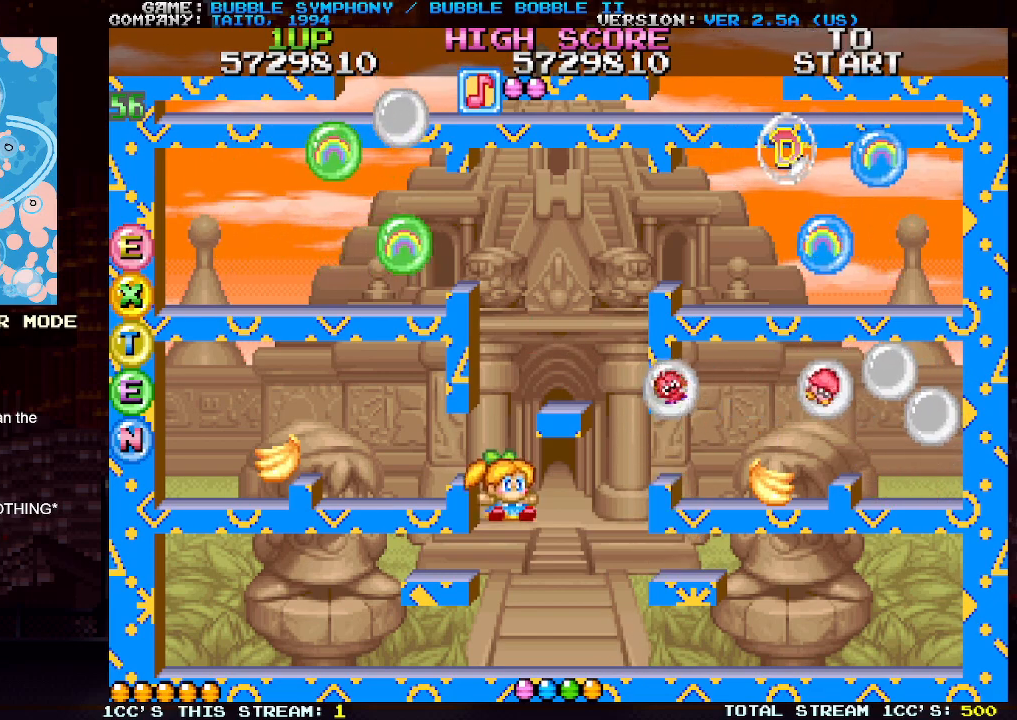
{"buttons": ["TRIANGLE"], "left_stick": "right", "events": [[83, "TRIANGLE", "up"], [433, "TRIANGLE", "down"]]}
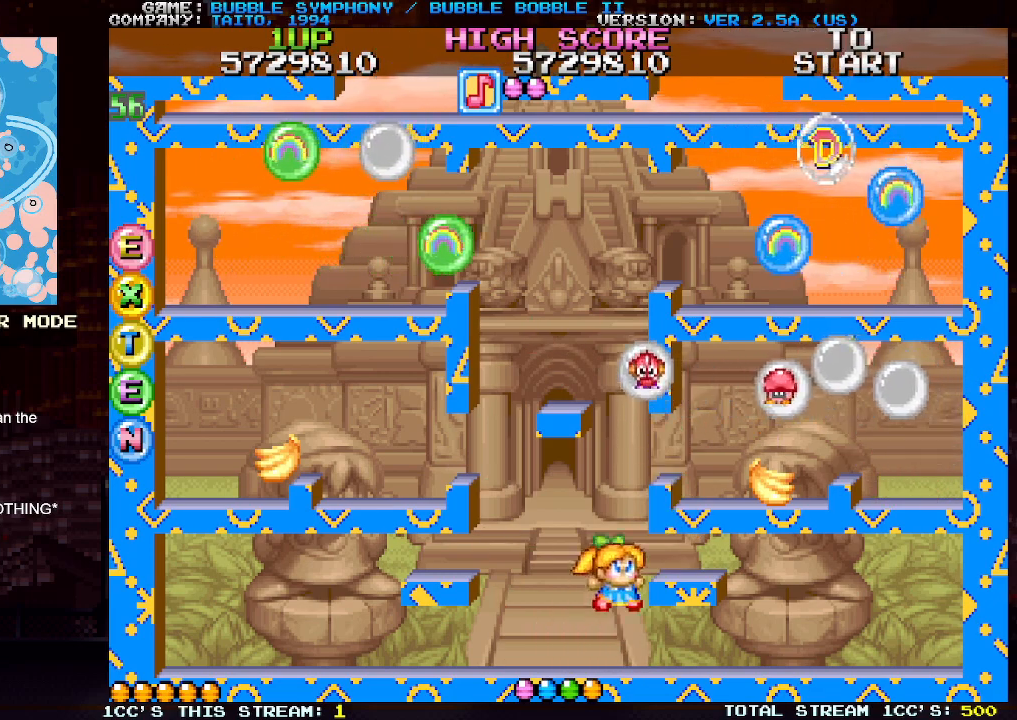
{"buttons": ["TRIANGLE"], "left_stick": "right", "events": [[67, "TRIANGLE", "up"], [300, "left_stick", "center"], [383, "left_stick", "right"], [467, "TRIANGLE", "down"]]}
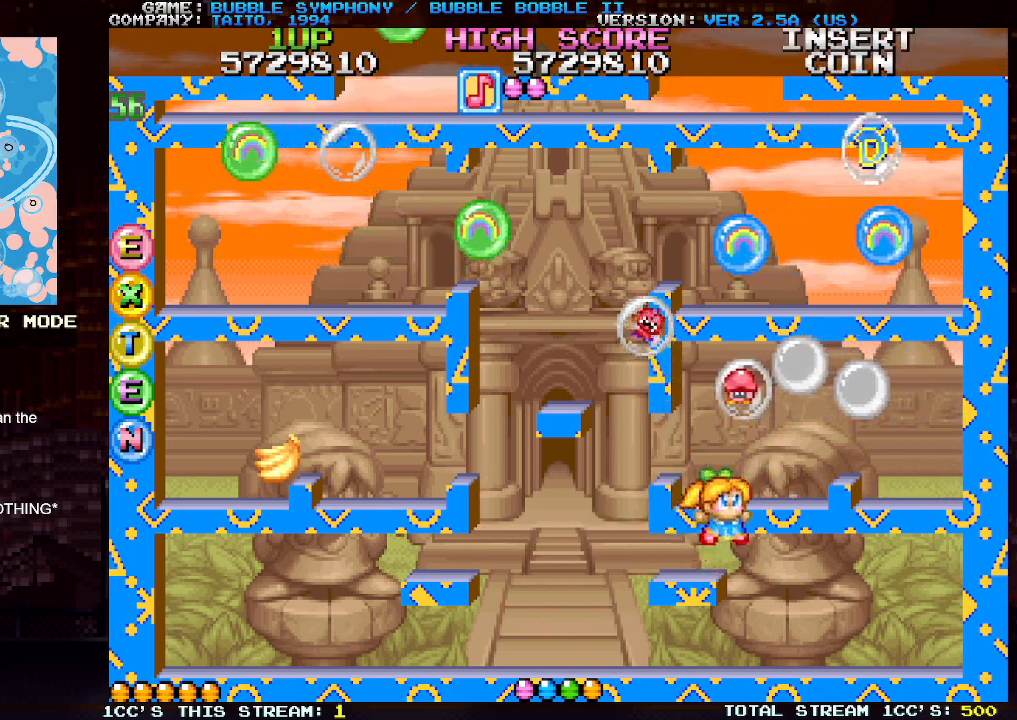
{"buttons": [], "left_stick": "center", "events": [[117, "TRIANGLE", "up"], [383, "left_stick", "center"]]}
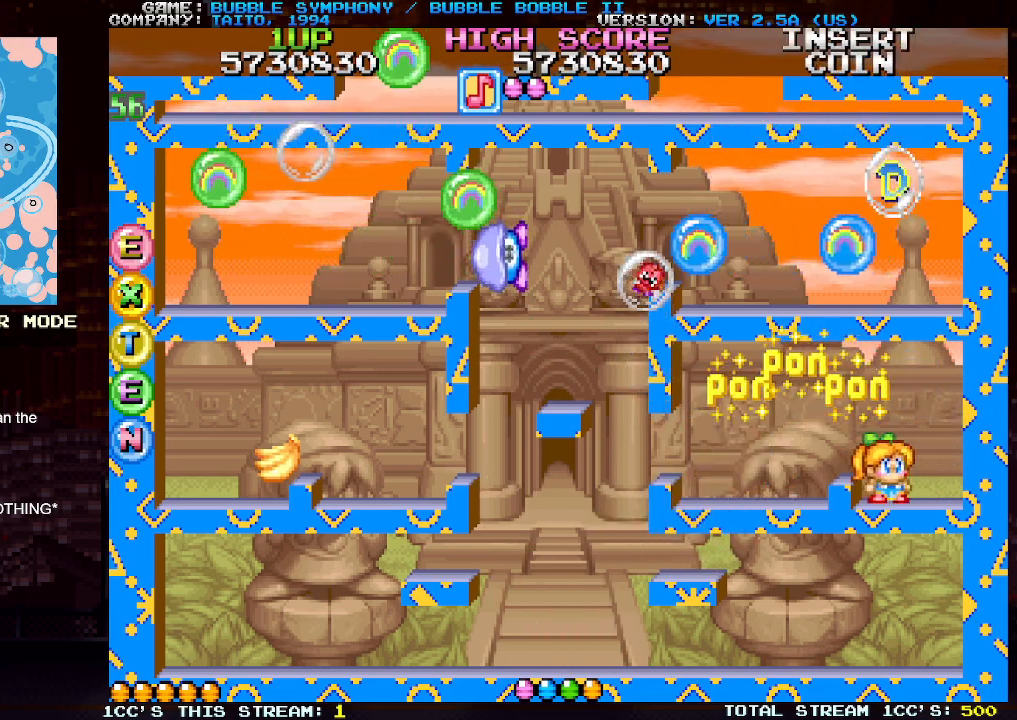
{"buttons": [], "left_stick": "left", "events": [[250, "left_stick", "left"], [350, "TRIANGLE", "down"], [500, "TRIANGLE", "up"]]}
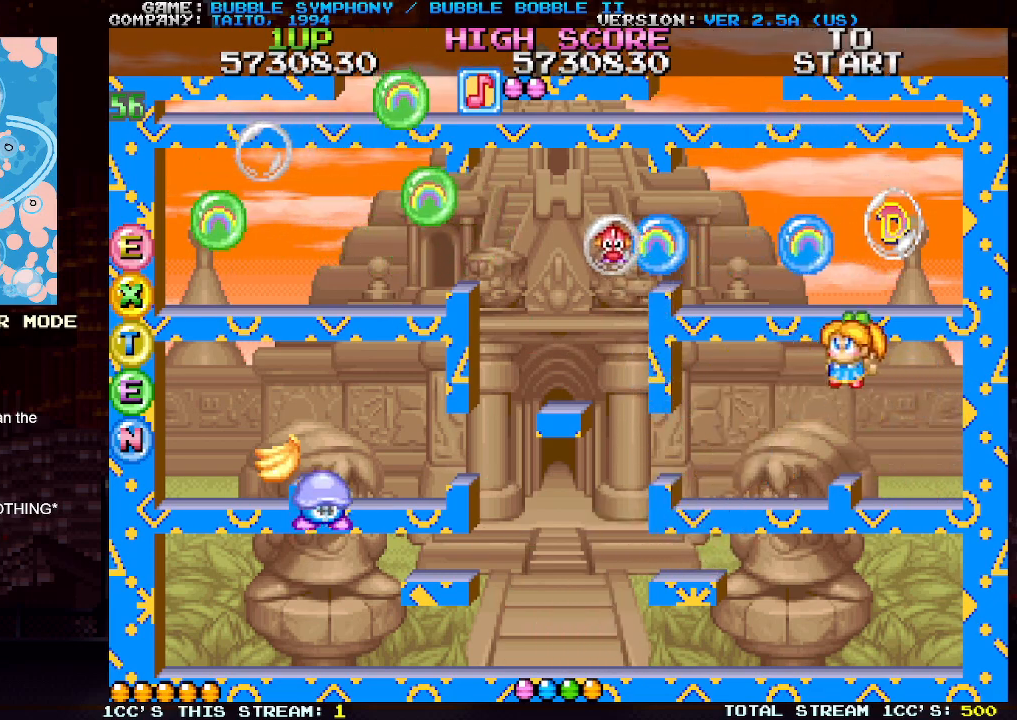
{"buttons": [], "left_stick": "center", "events": [[217, "left_stick", "center"]]}
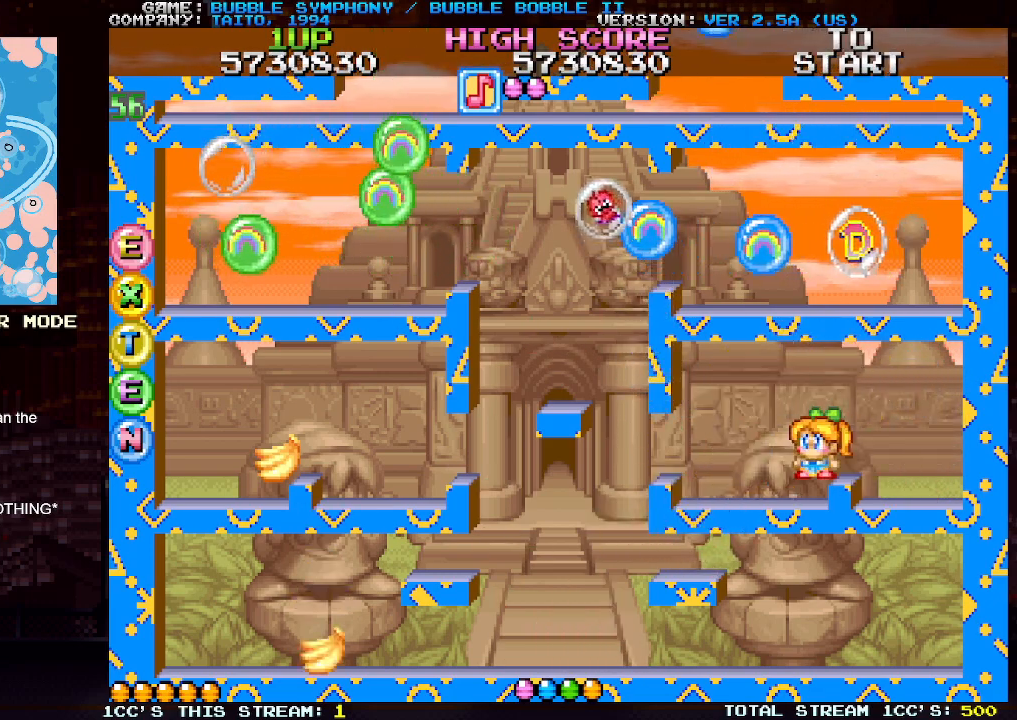
{"buttons": [], "left_stick": "center", "events": [[133, "TRIANGLE", "down"], [283, "TRIANGLE", "up"]]}
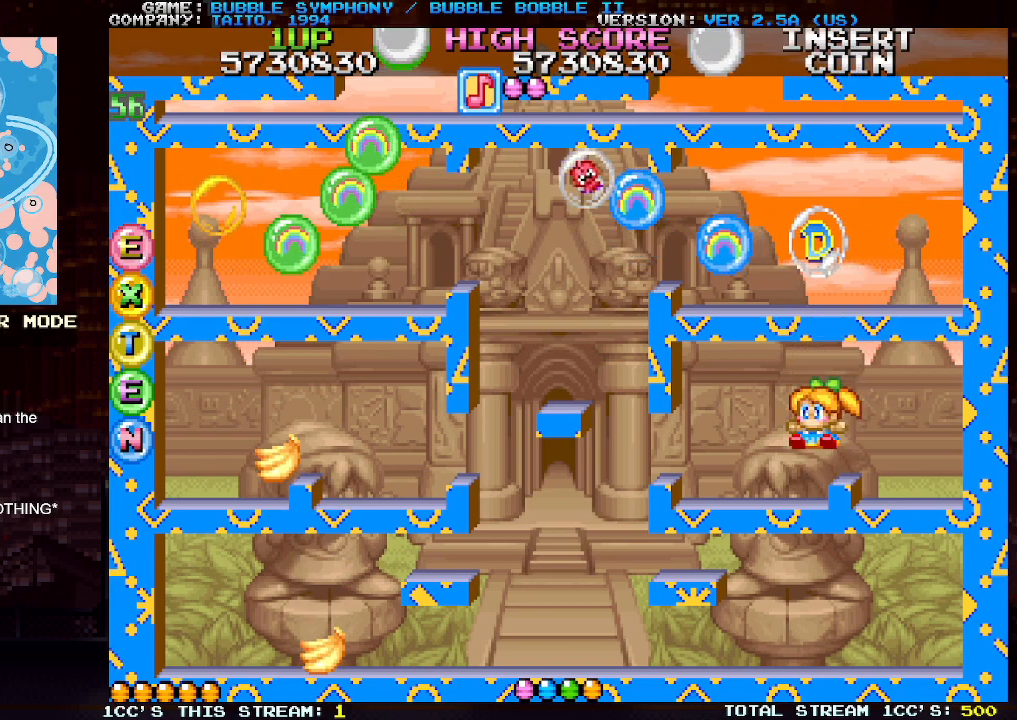
{"buttons": [], "left_stick": "left", "events": [[250, "left_stick", "left"]]}
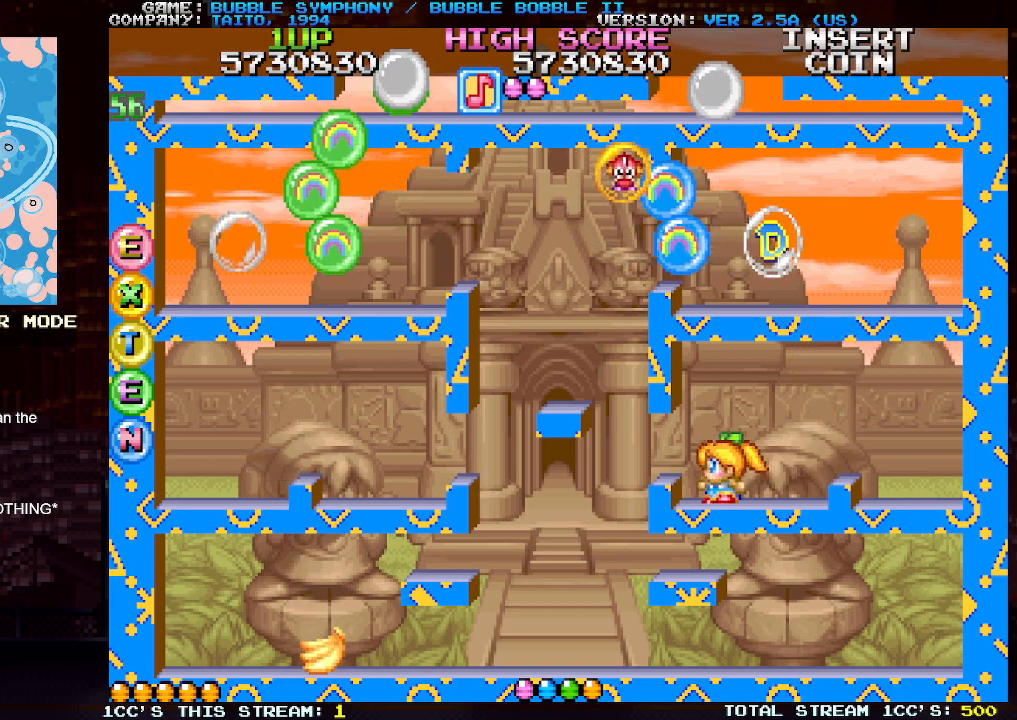
{"buttons": ["SQUARE"], "left_stick": "center", "events": [[50, "left_stick", "center"], [317, "TRIANGLE", "down"], [467, "TRIANGLE", "up"], [483, "SQUARE", "down"]]}
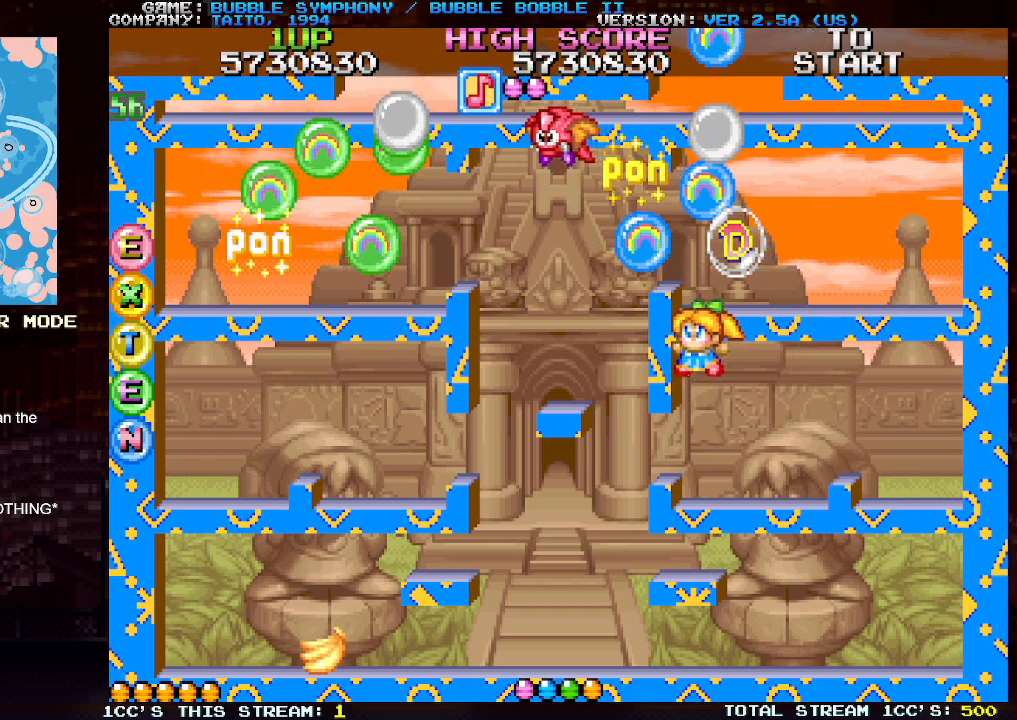
{"buttons": [], "left_stick": "center", "events": [[100, "SQUARE", "up"], [183, "SQUARE", "down"], [283, "SQUARE", "up"]]}
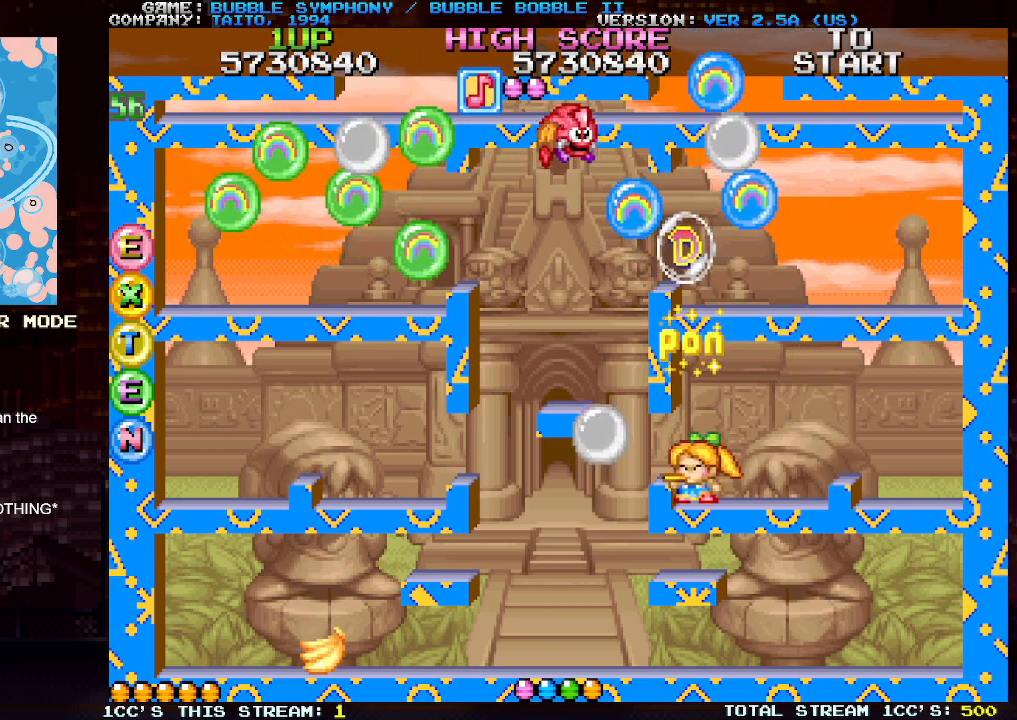
{"buttons": [], "left_stick": "center", "events": [[100, "left_stick", "left"], [217, "TRIANGLE", "down"], [350, "TRIANGLE", "up"], [383, "left_stick", "center"]]}
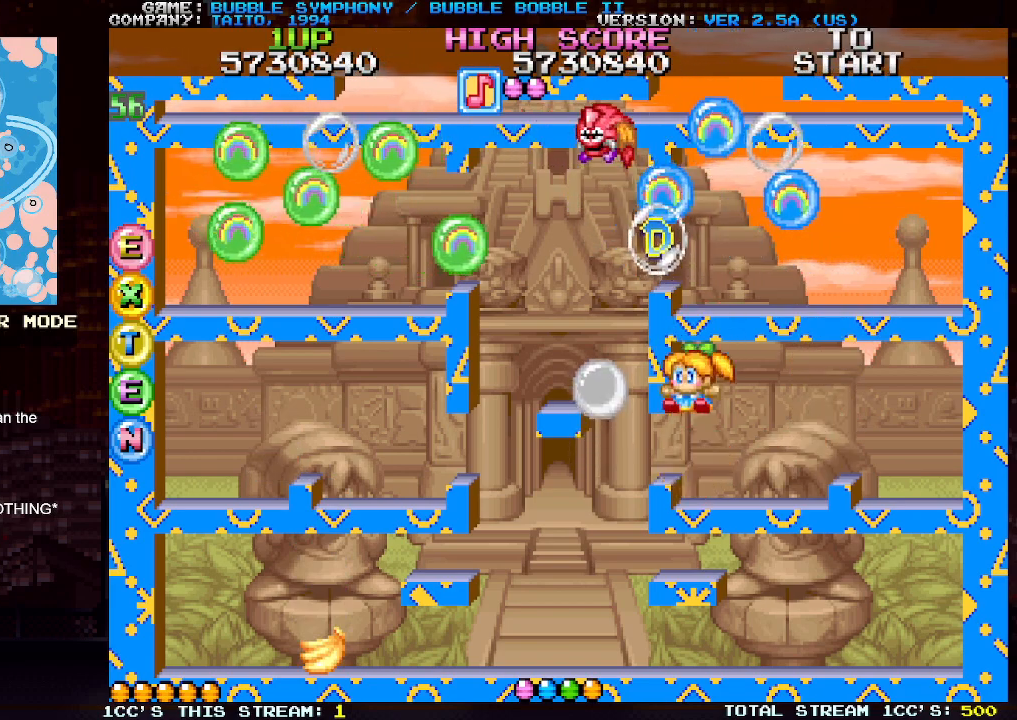
{"buttons": [], "left_stick": "center", "events": [[433, "SQUARE", "down"], [500, "SQUARE", "up"]]}
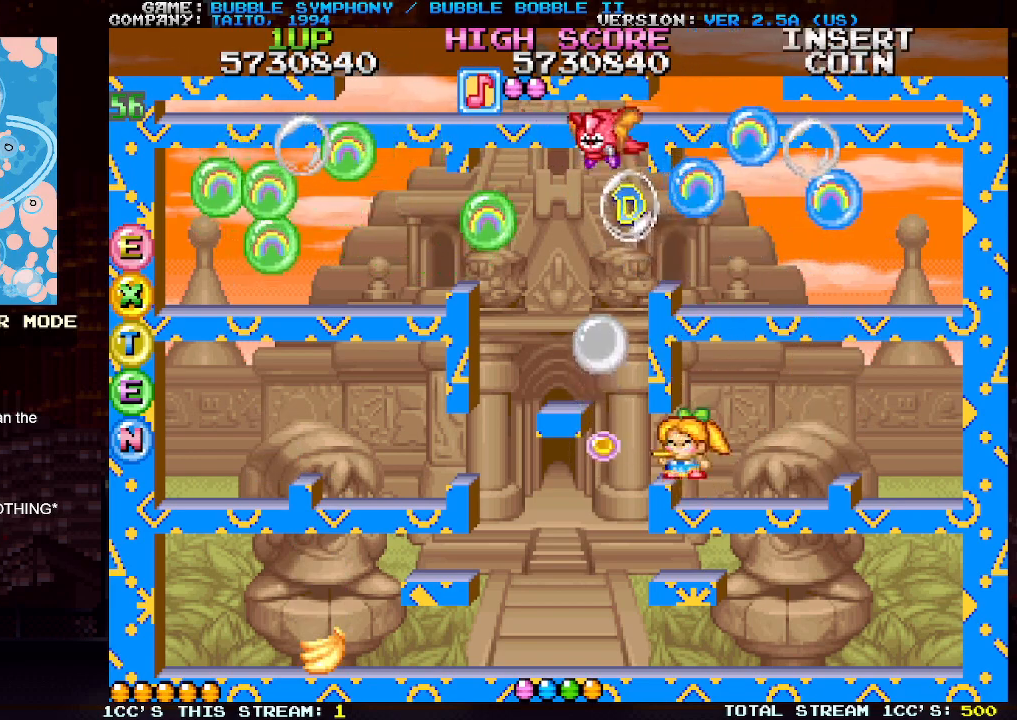
{"buttons": ["SQUARE"], "left_stick": "center", "events": [[83, "SQUARE", "down"], [150, "SQUARE", "up"], [200, "SQUARE", "down"], [283, "SQUARE", "up"], [317, "SQUARE", "down"], [383, "SQUARE", "up"], [450, "SQUARE", "down"]]}
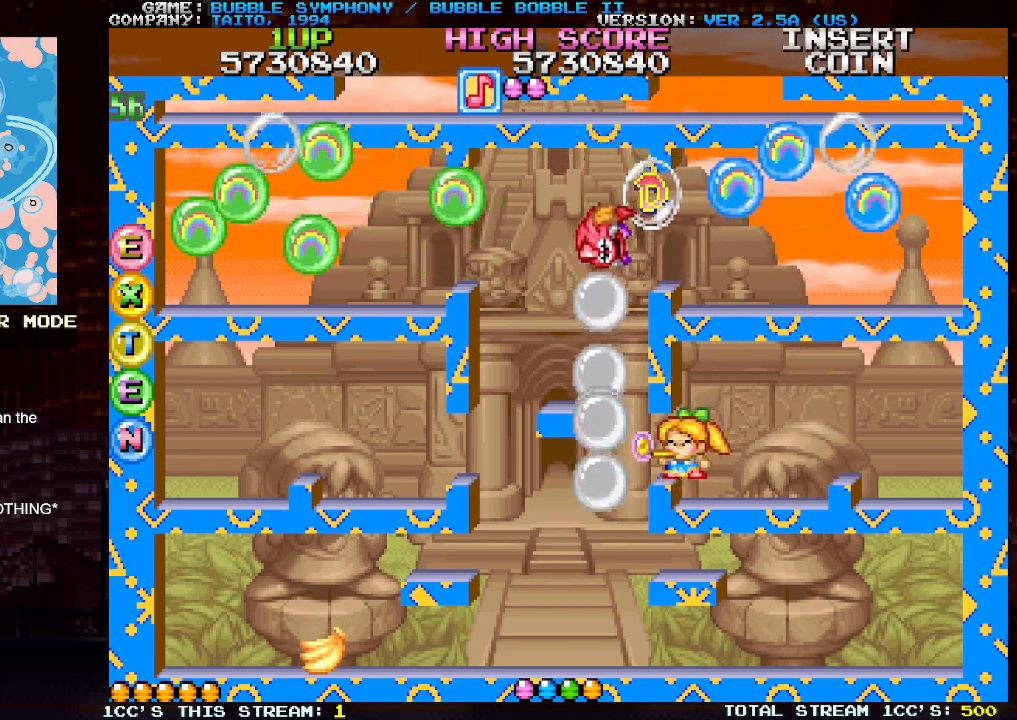
{"buttons": ["SQUARE"], "left_stick": "center", "events": [[17, "SQUARE", "up"], [83, "SQUARE", "down"], [150, "SQUARE", "up"], [217, "SQUARE", "down"], [283, "SQUARE", "up"], [333, "SQUARE", "down"], [433, "SQUARE", "up"], [467, "SQUARE", "down"]]}
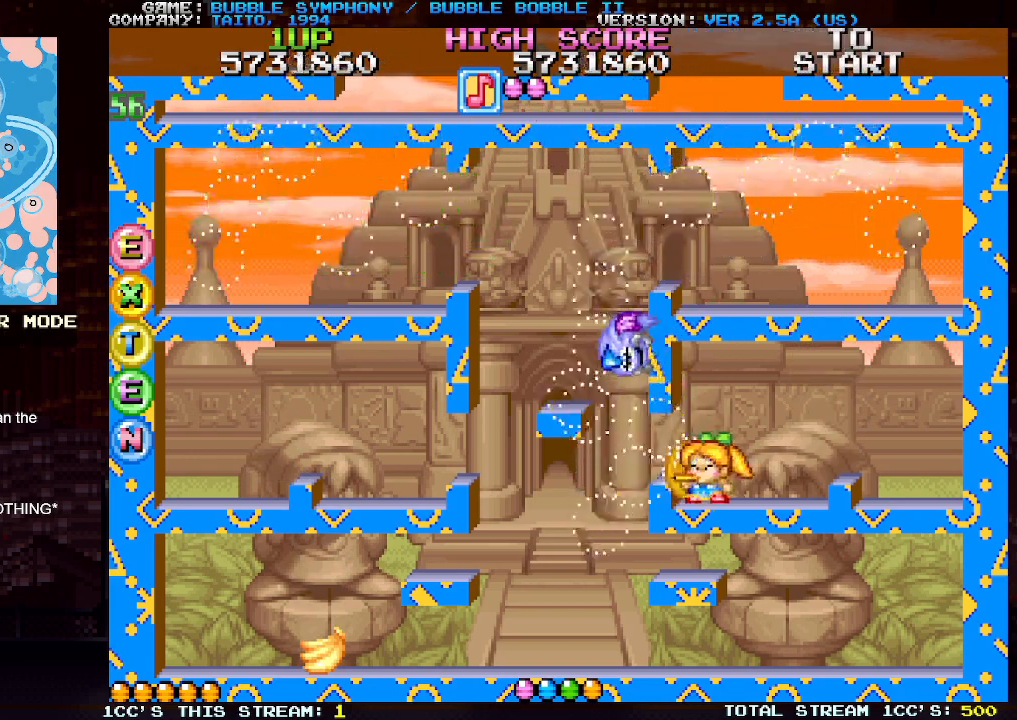
{"buttons": ["TRIANGLE"], "left_stick": "left", "events": [[67, "SQUARE", "up"], [400, "left_stick", "left"], [467, "TRIANGLE", "down"]]}
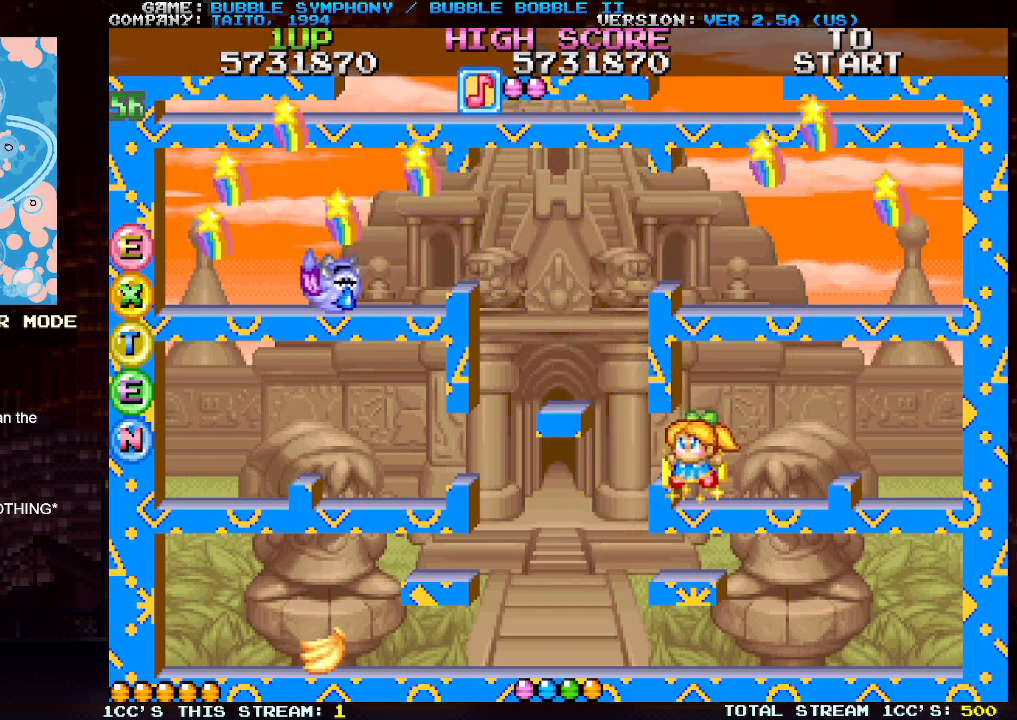
{"buttons": ["TRIANGLE"], "left_stick": "left", "events": [[67, "TRIANGLE", "up"], [233, "left_stick", "center"], [467, "left_stick", "left"], [500, "TRIANGLE", "down"]]}
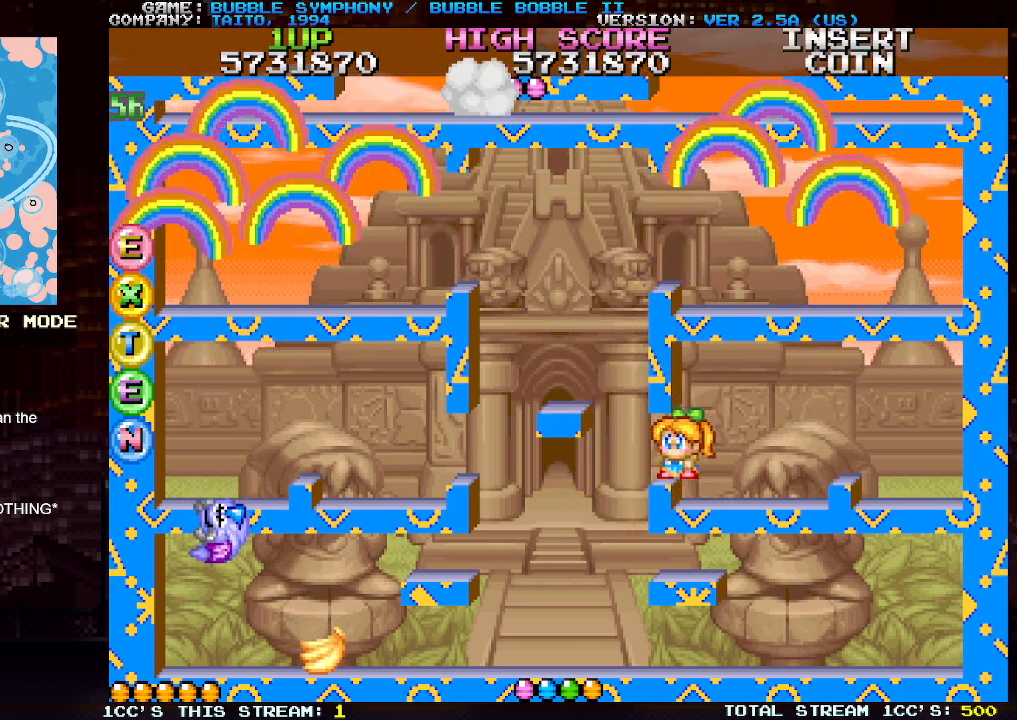
{"buttons": [], "left_stick": "center", "events": [[117, "TRIANGLE", "up"], [333, "left_stick", "center"]]}
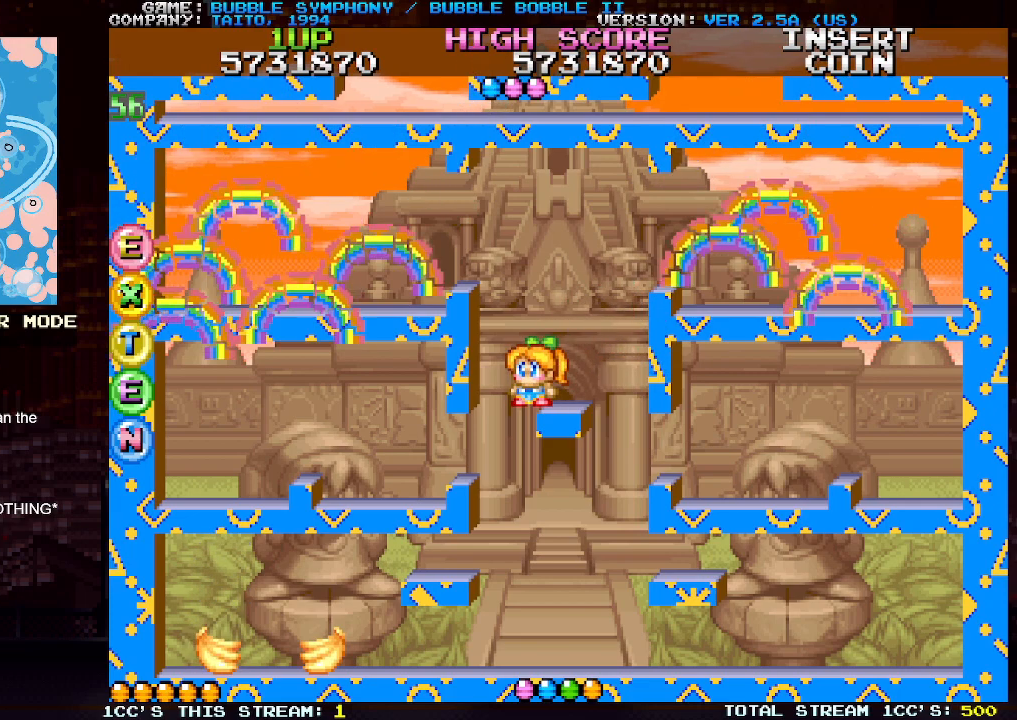
{"buttons": [], "left_stick": "center", "events": [[150, "left_stick", "left"], [483, "left_stick", "center"]]}
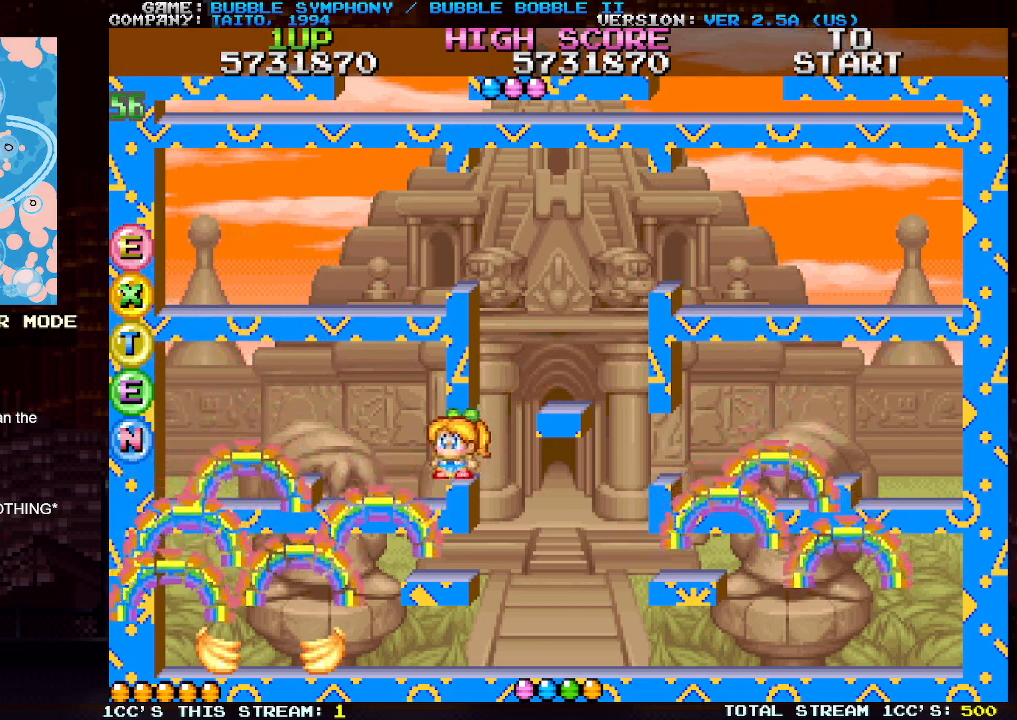
{"buttons": [], "left_stick": "right", "events": [[267, "left_stick", "right"]]}
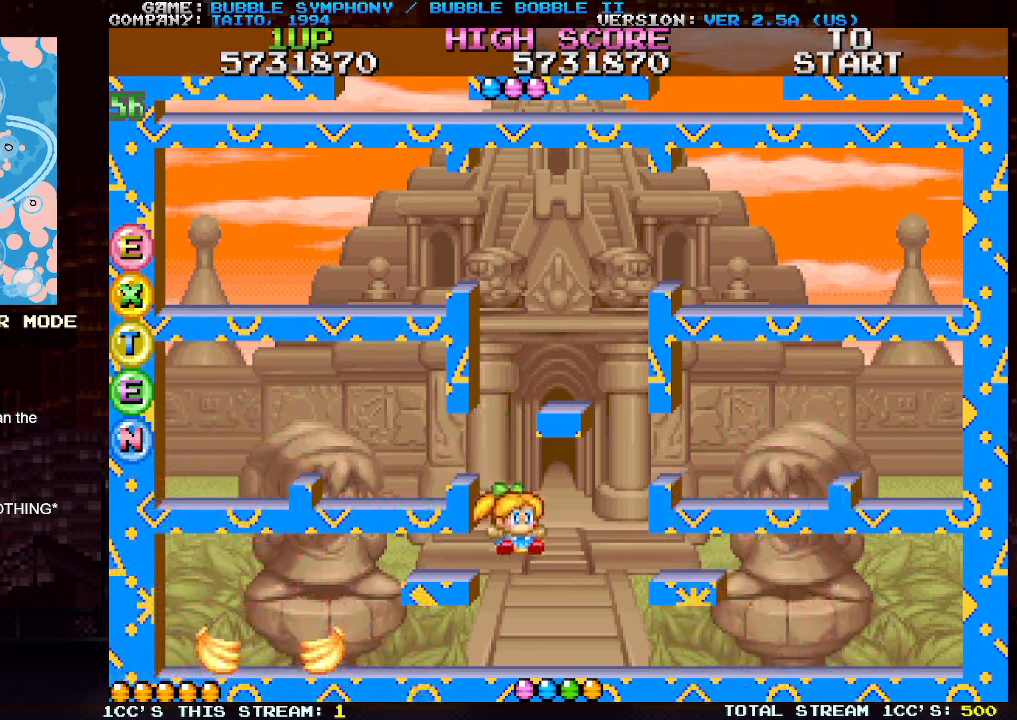
{"buttons": [], "left_stick": "left", "events": [[17, "left_stick", "center"], [83, "left_stick", "left"]]}